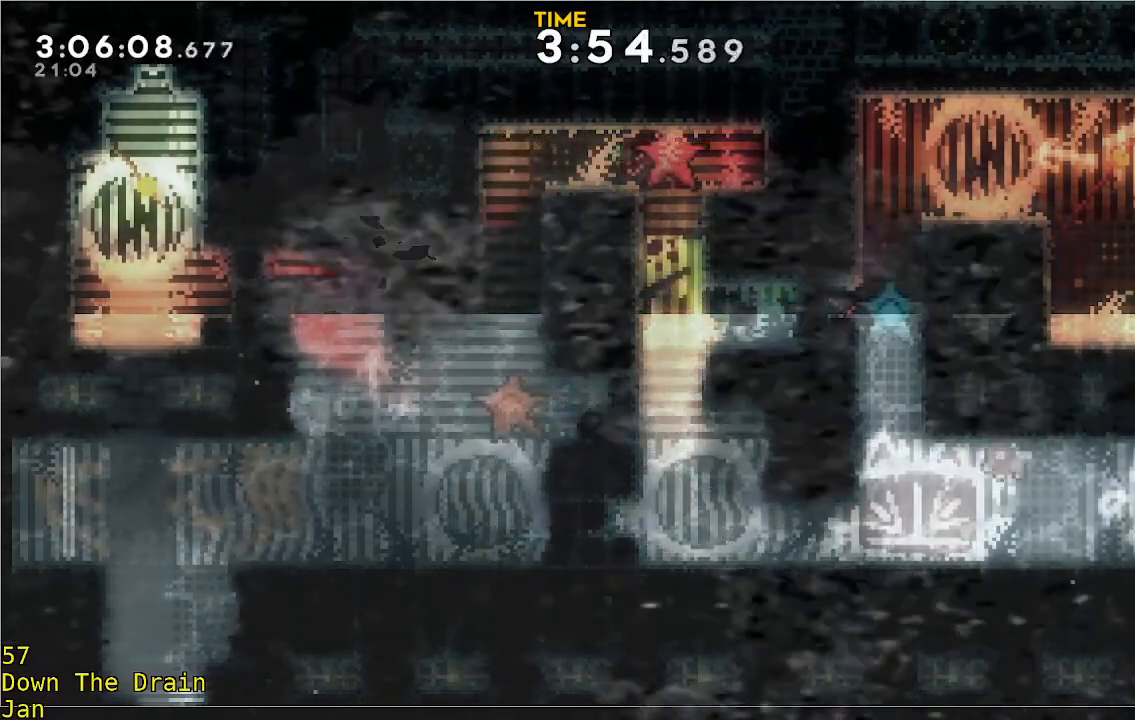
Gameplay with a controller (Xbox layout); each line is a JSON object with the inputs held at the frame after it. "events" lists button and stick changes between this image and that frame as [ms after this image, input, new state], when the widget could be followed in between. Not read: DPAD_DOWN DPAD_LEFT DPAD_RIGHT R3 right_stick.
{"buttons": [], "left_stick": "center", "events": []}
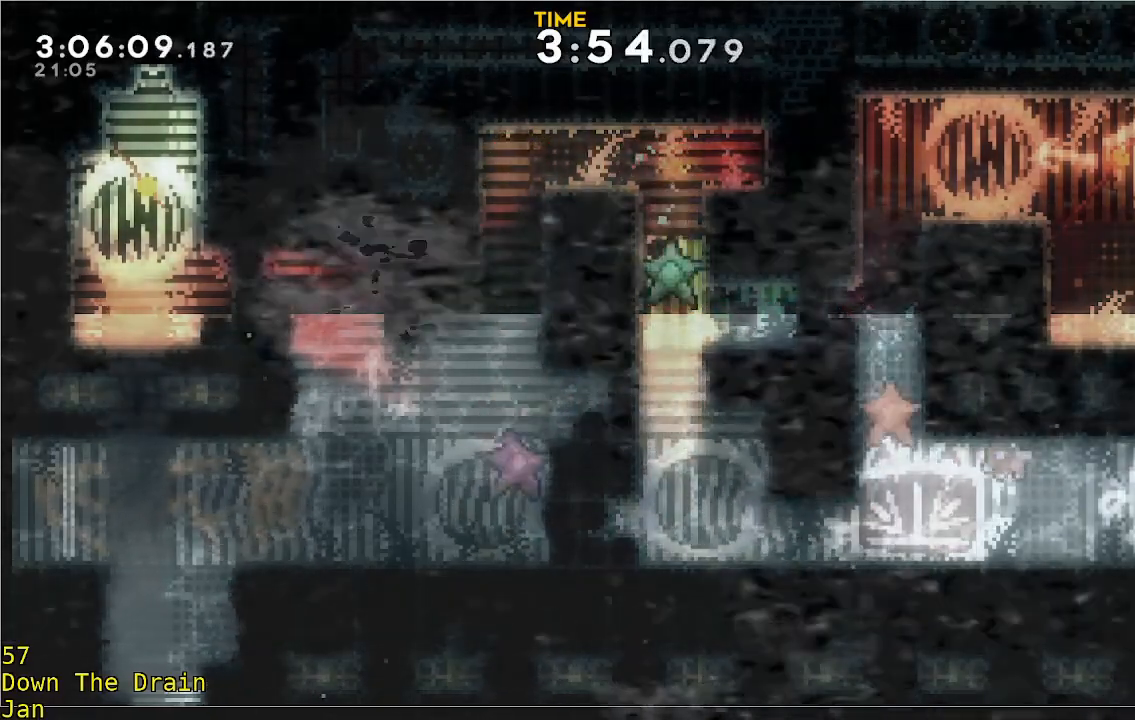
{"buttons": [], "left_stick": "left", "events": [[133, "left_stick", "left"]]}
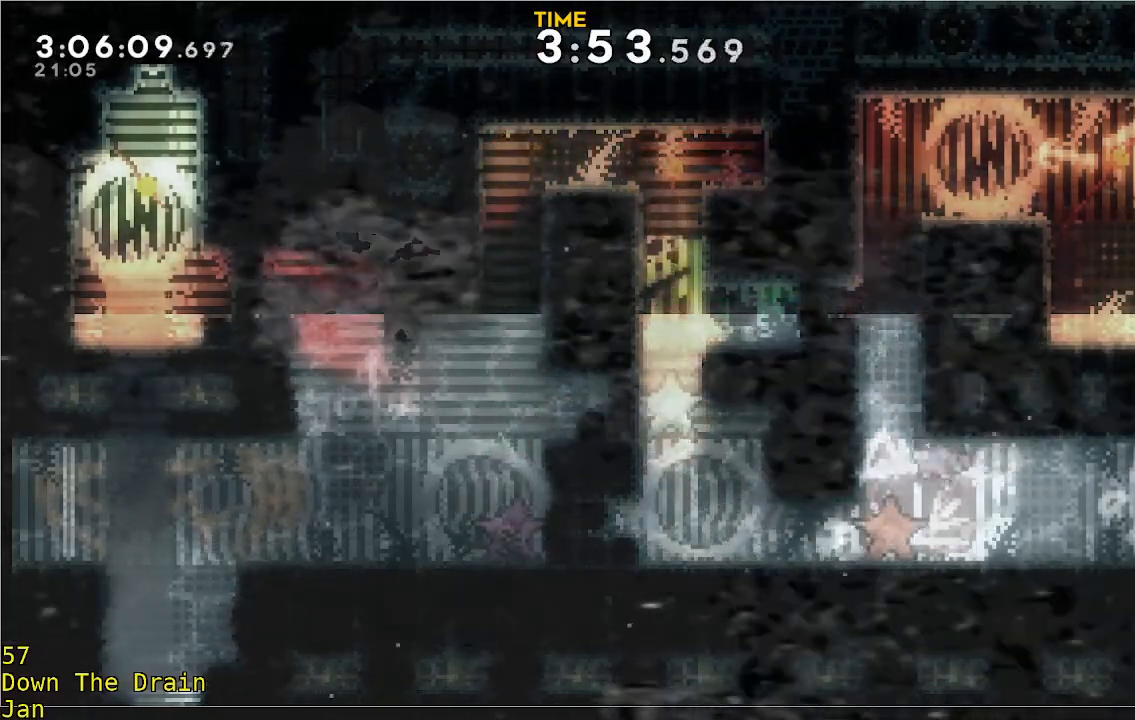
{"buttons": [], "left_stick": "up", "events": [[267, "left_stick", "up"]]}
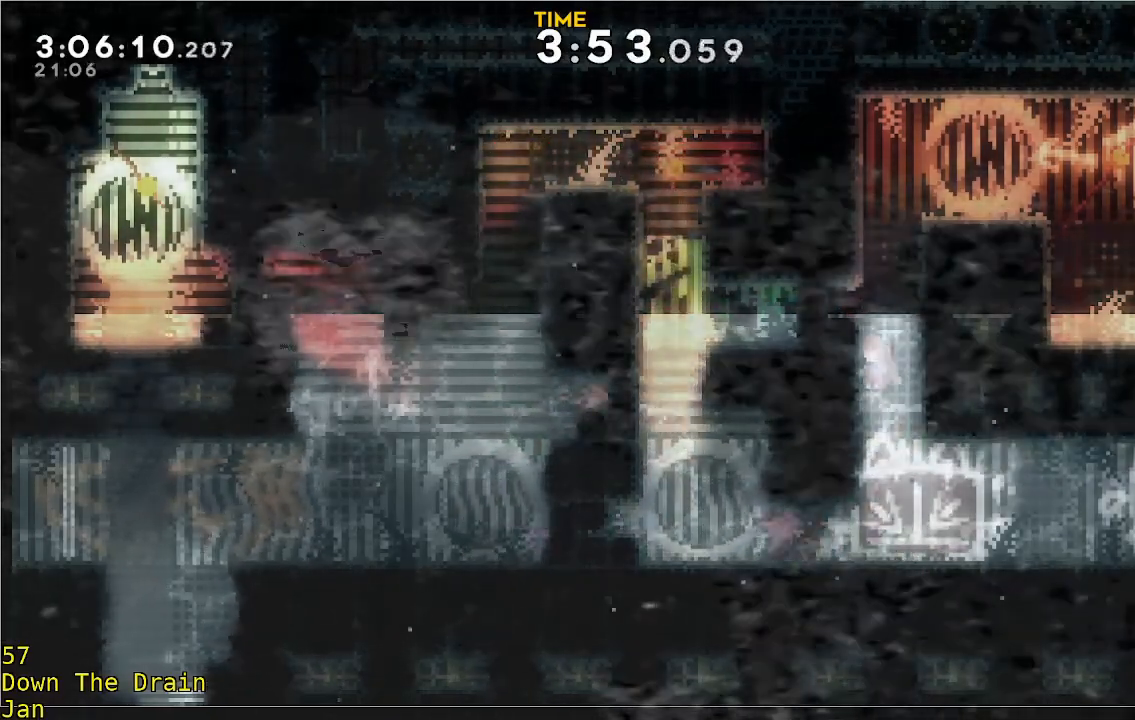
{"buttons": ["A", "R2"], "left_stick": "up-right", "events": [[33, "left_stick", "up-right"], [367, "R2", "down"], [467, "A", "down"]]}
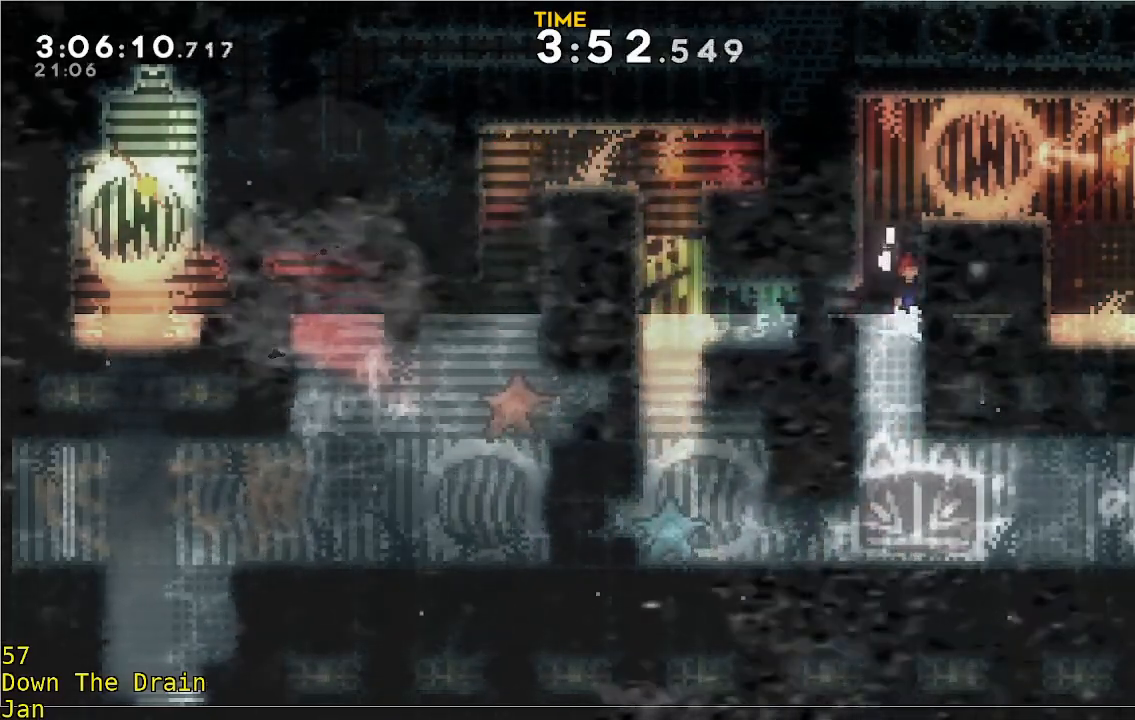
{"buttons": ["A", "R2"], "left_stick": "up-right", "events": [[133, "A", "up"], [200, "A", "down"]]}
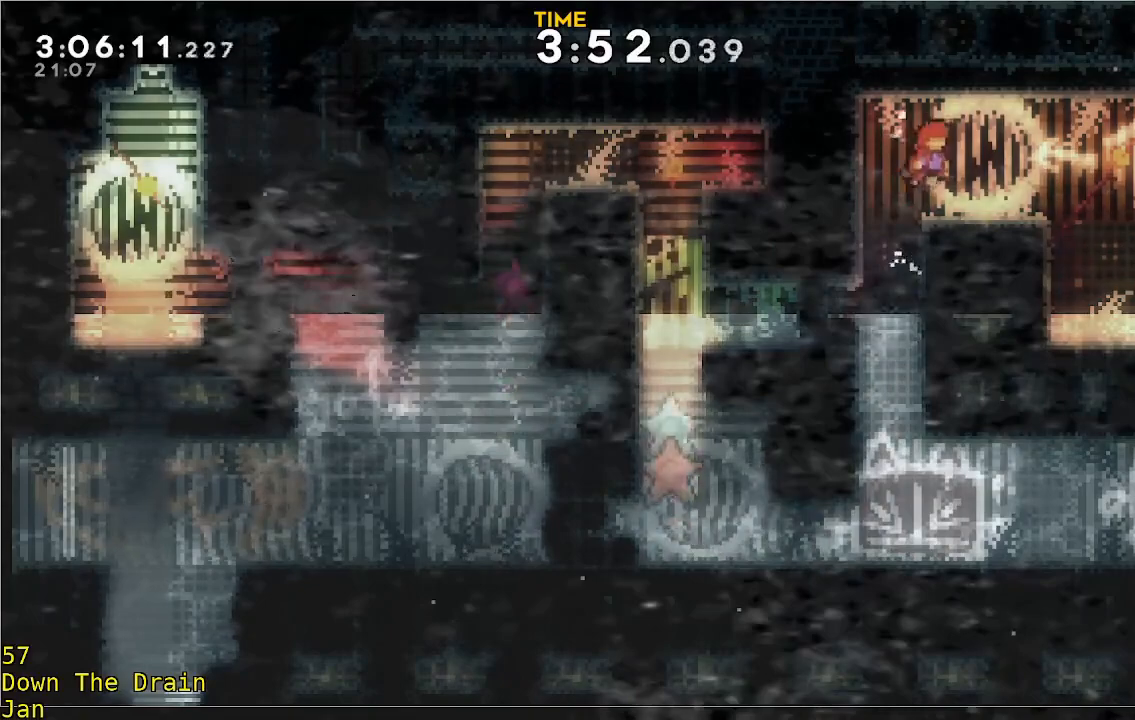
{"buttons": [], "left_stick": "right", "events": [[17, "left_stick", "right"], [133, "A", "up"], [267, "R2", "up"]]}
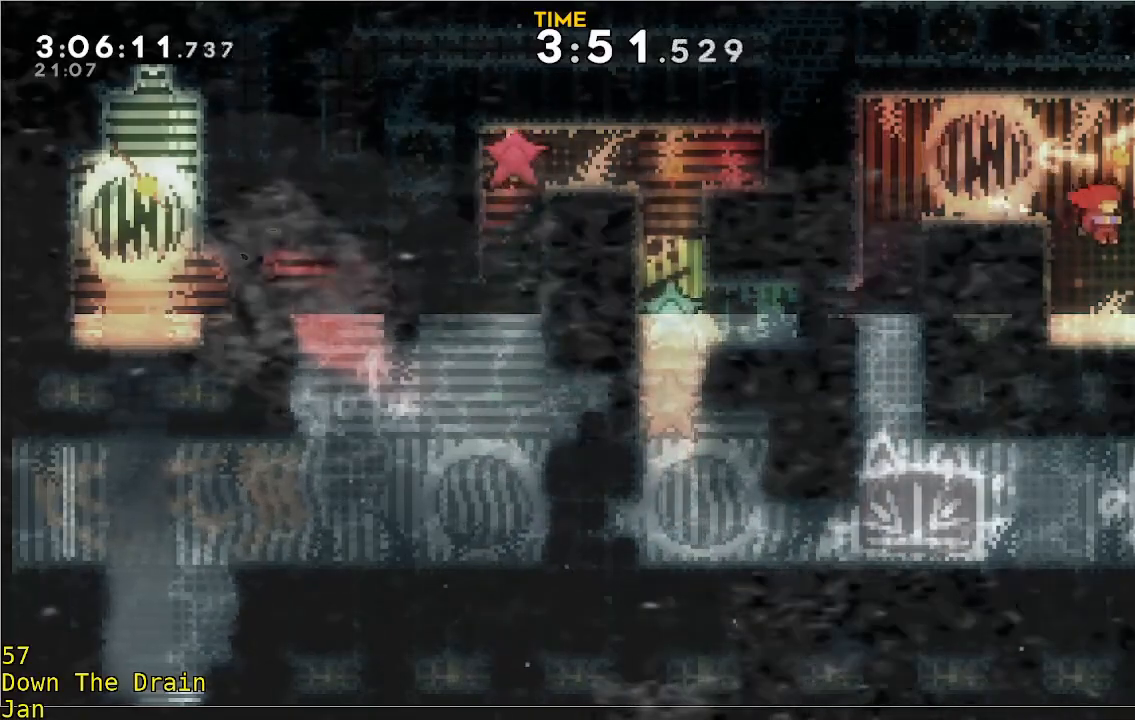
{"buttons": [], "left_stick": "right", "events": []}
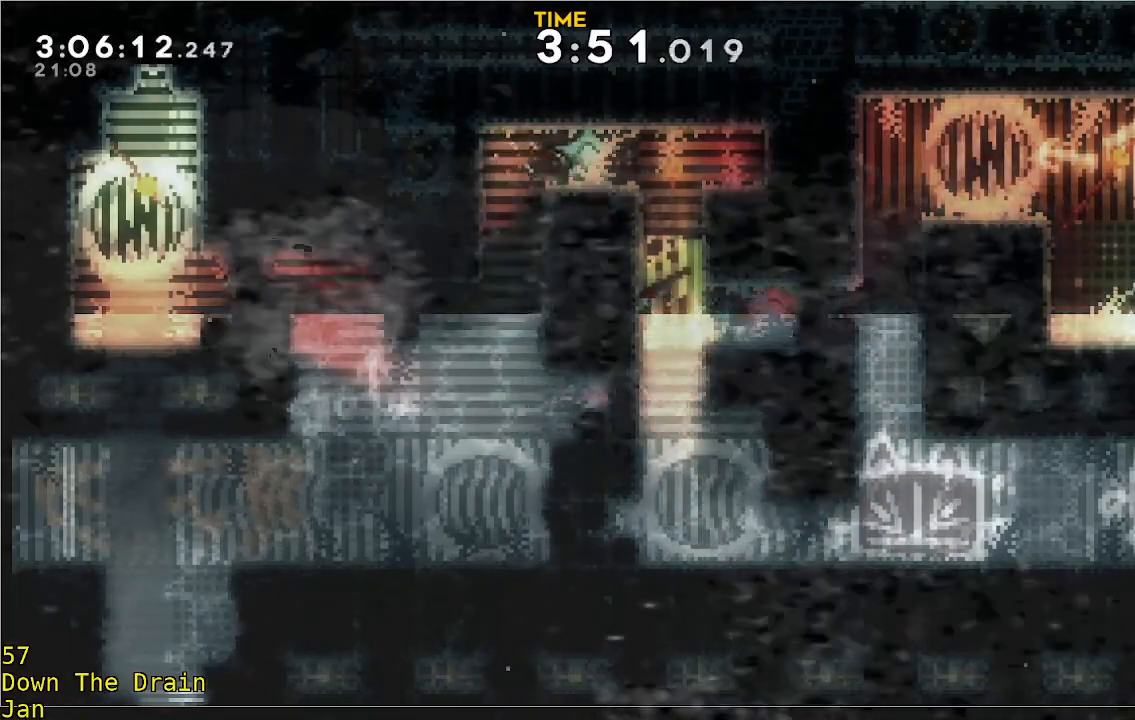
{"buttons": [], "left_stick": "center", "events": [[433, "left_stick", "center"]]}
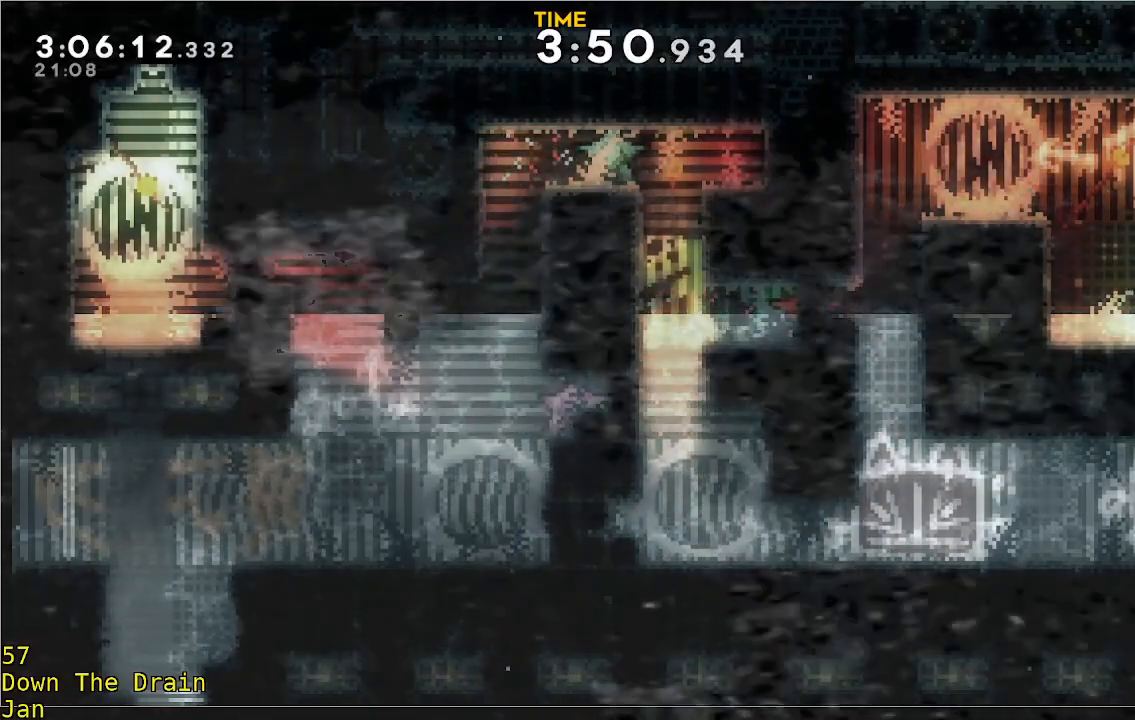
{"buttons": [], "left_stick": "right", "events": [[333, "left_stick", "right"]]}
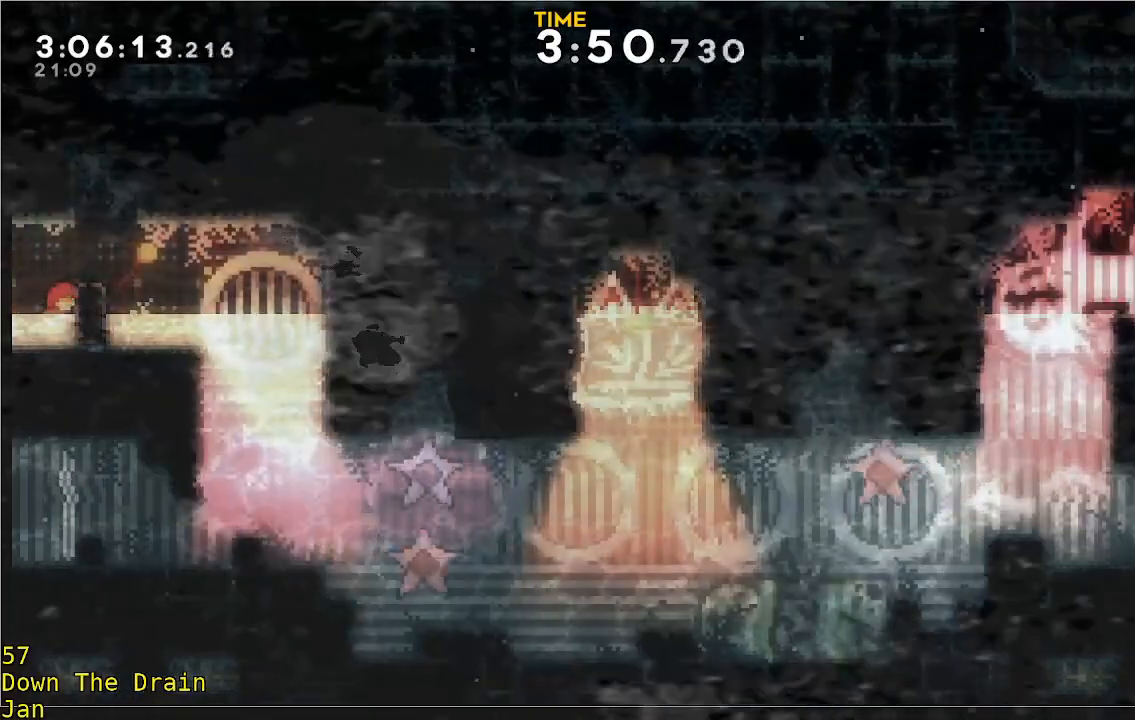
{"buttons": [], "left_stick": "right", "events": [[367, "A", "down"], [367, "R2", "down"], [500, "A", "up"], [500, "R2", "up"]]}
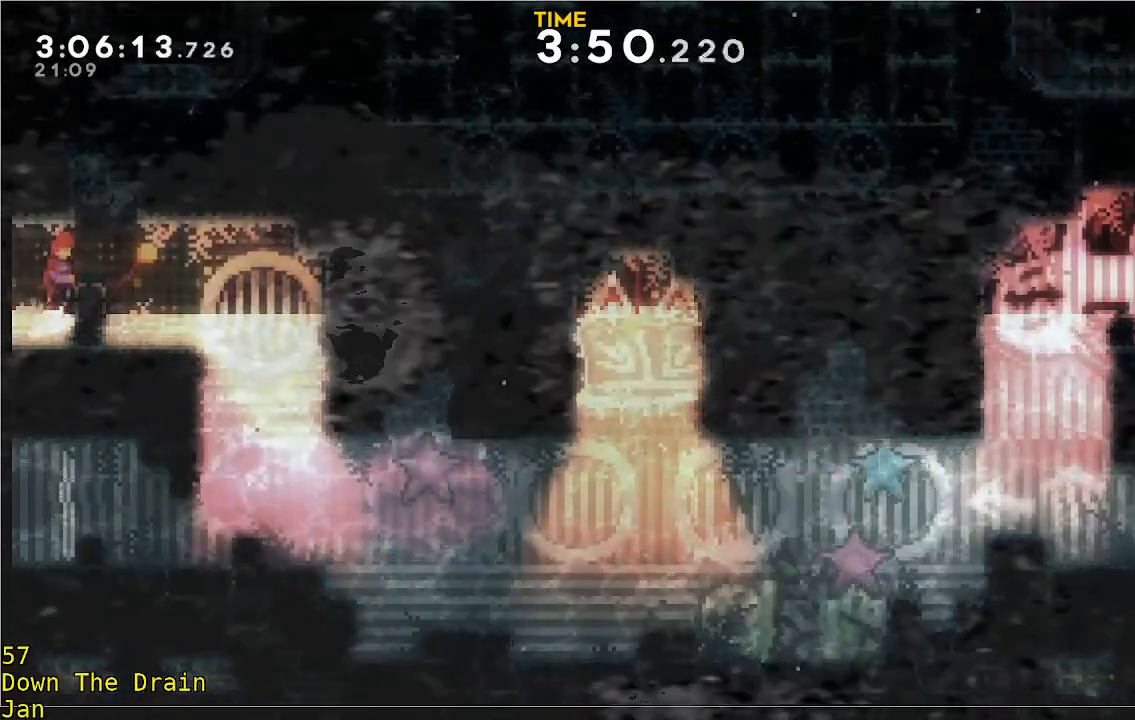
{"buttons": ["A", "R2"], "left_stick": "right", "events": [[133, "left_stick", "center"], [233, "left_stick", "right"], [300, "R2", "down"], [333, "A", "down"]]}
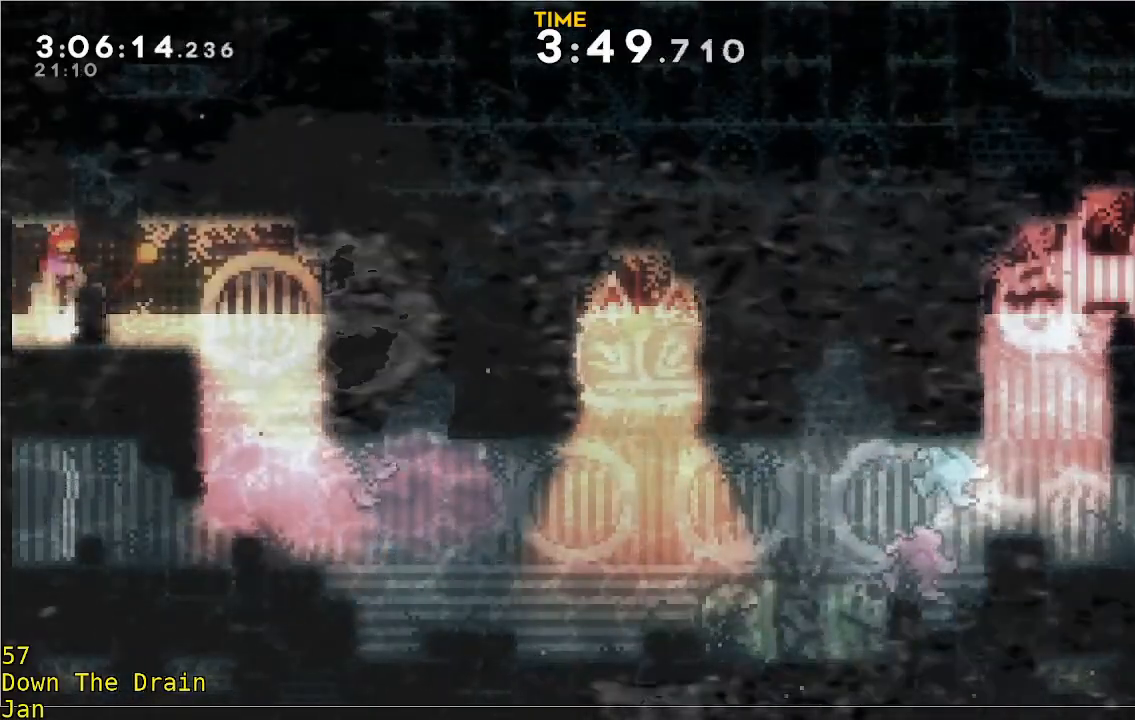
{"buttons": [], "left_stick": "right", "events": [[133, "A", "up"], [200, "R2", "up"], [300, "left_stick", "center"], [500, "left_stick", "right"]]}
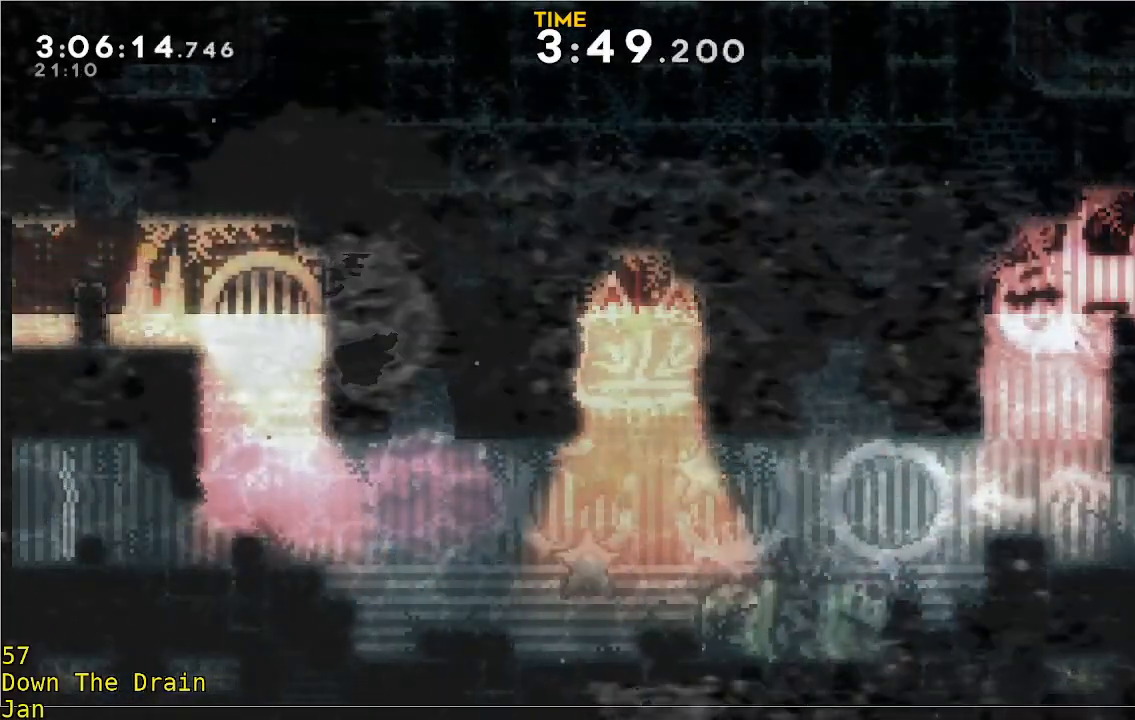
{"buttons": [], "left_stick": "center", "events": [[133, "left_stick", "center"]]}
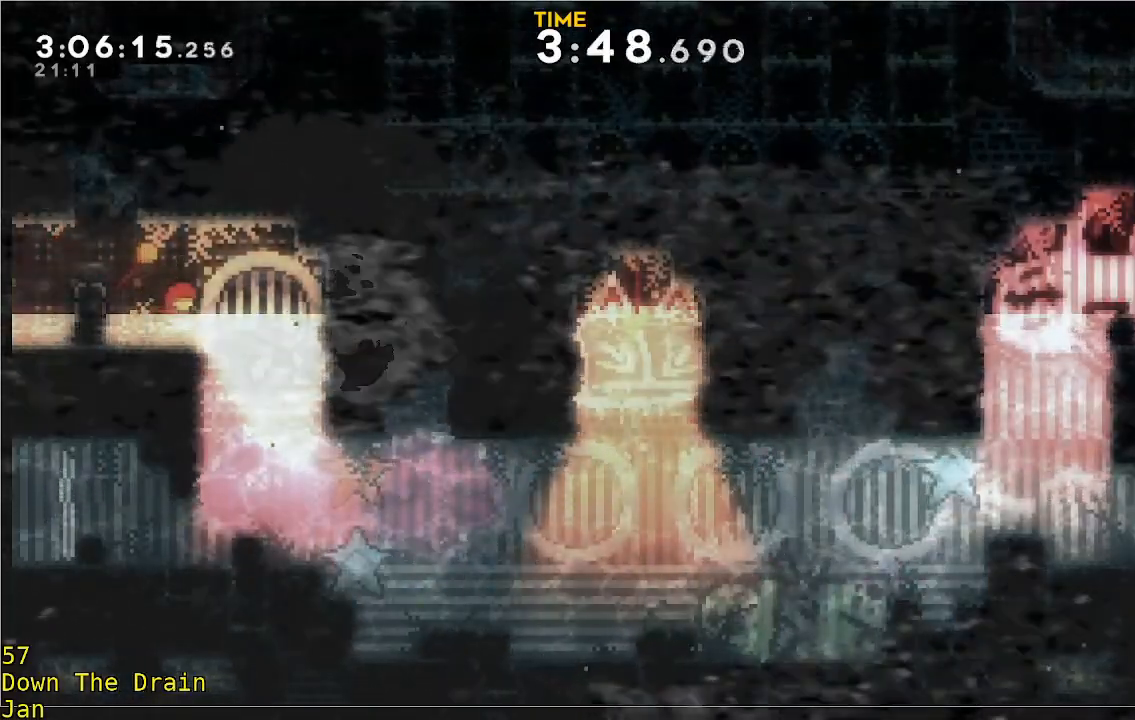
{"buttons": [], "left_stick": "down-right", "events": [[200, "left_stick", "right"], [367, "left_stick", "down-right"]]}
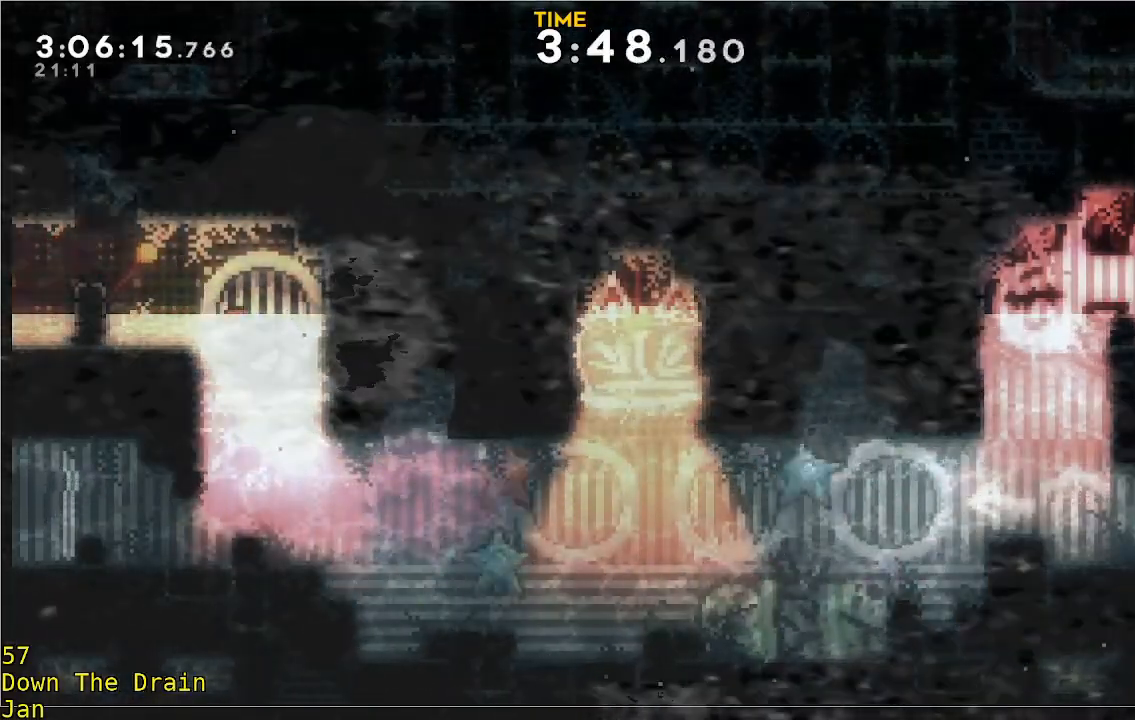
{"buttons": ["L3"], "left_stick": "down-right", "events": [[167, "L3", "down"]]}
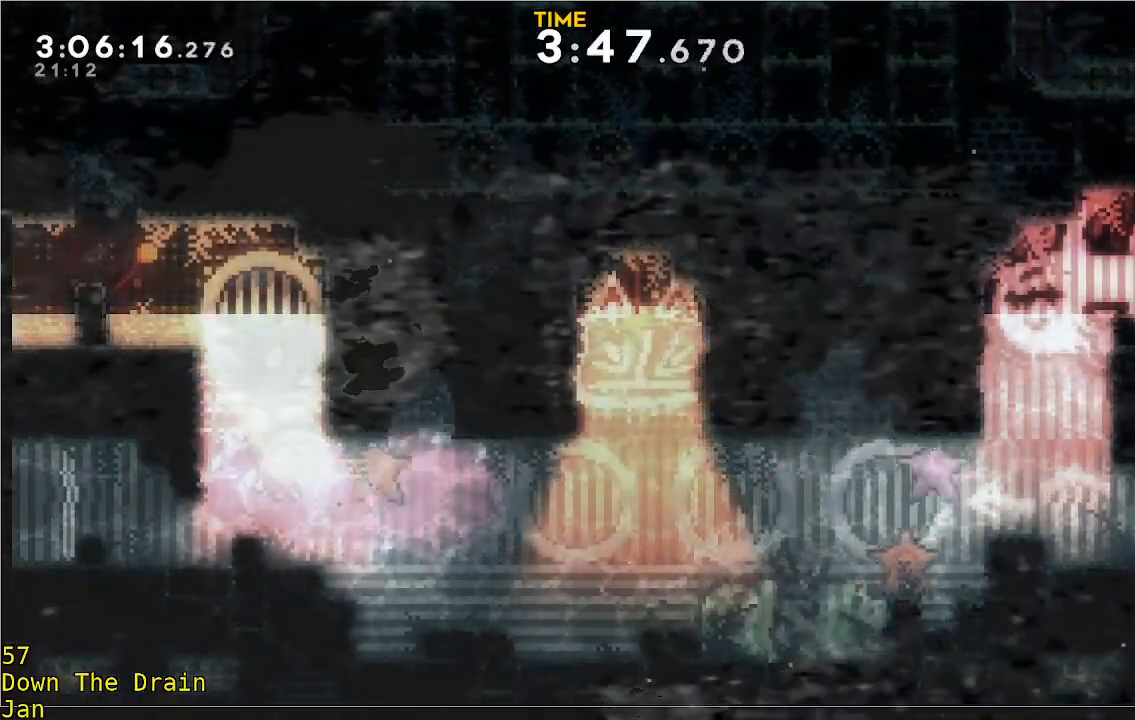
{"buttons": ["L3"], "left_stick": "down-right", "events": []}
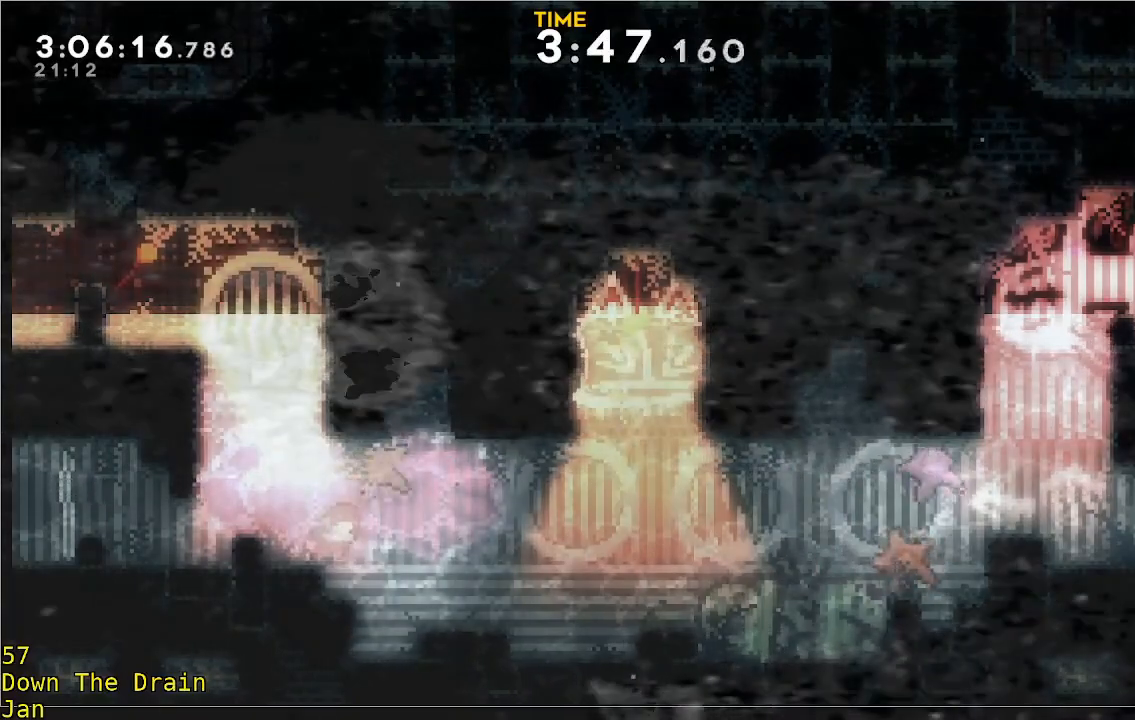
{"buttons": ["L3"], "left_stick": "down", "events": [[33, "left_stick", "down"], [333, "left_stick", "down-right"], [500, "left_stick", "down"]]}
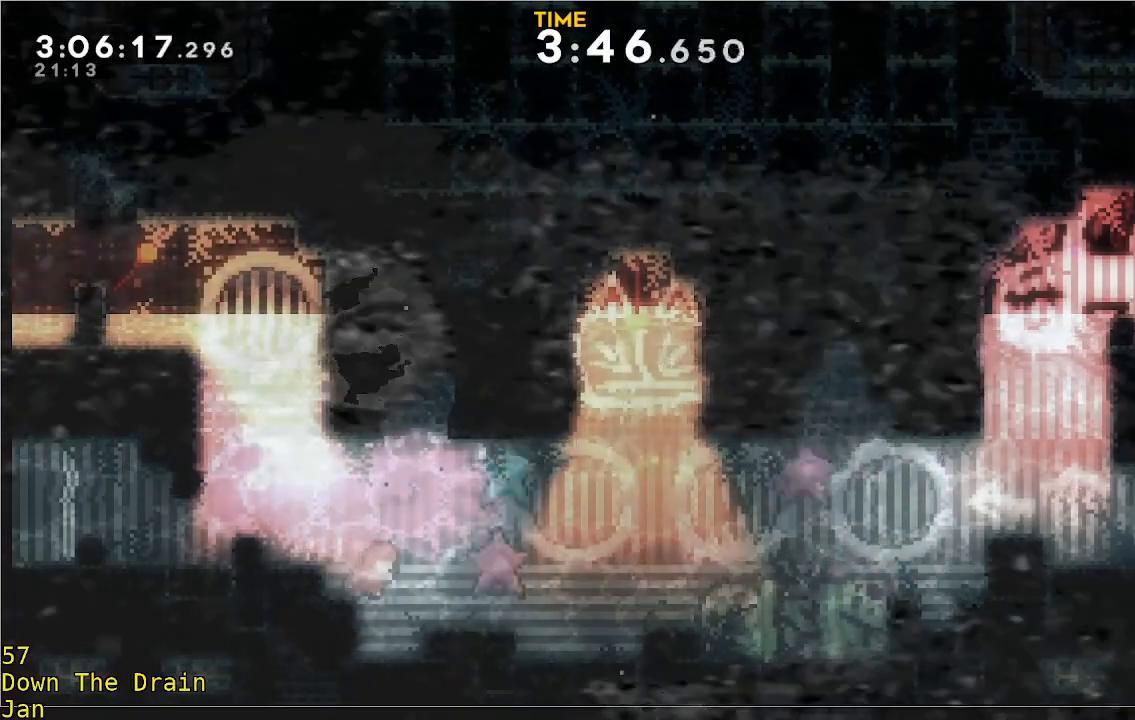
{"buttons": [], "left_stick": "down-right", "events": [[433, "left_stick", "down-right"], [500, "L3", "up"]]}
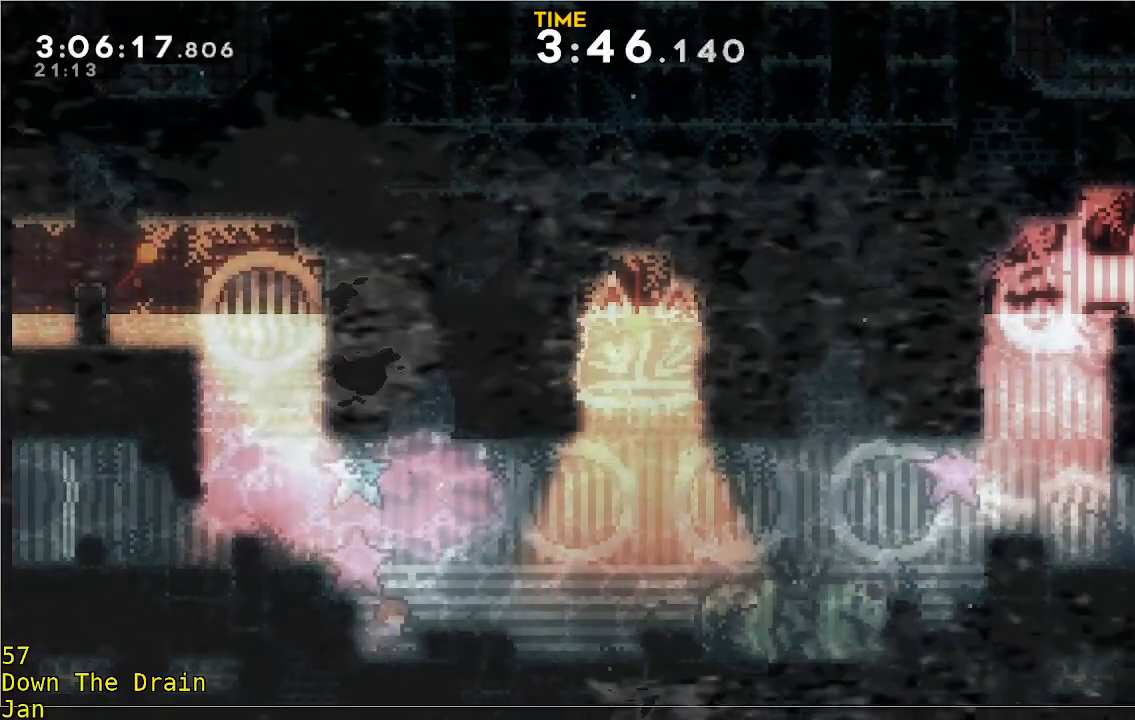
{"buttons": [], "left_stick": "up", "events": [[100, "left_stick", "center"], [433, "left_stick", "up"]]}
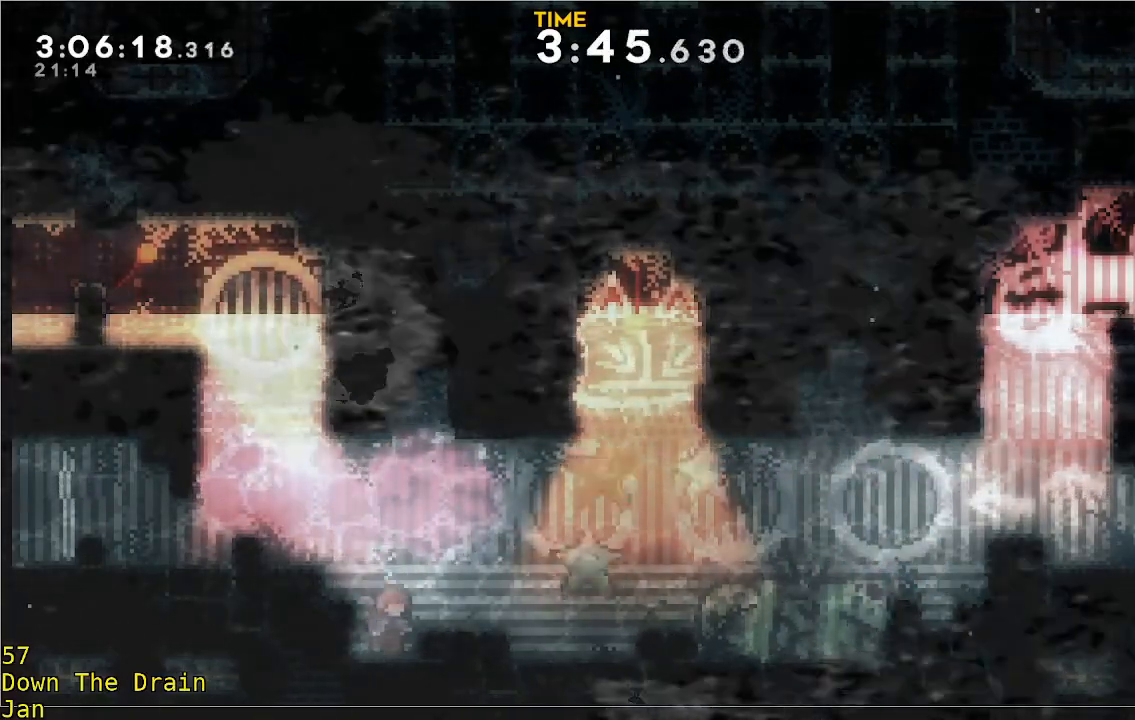
{"buttons": [], "left_stick": "right", "events": [[33, "left_stick", "up-right"], [150, "left_stick", "right"]]}
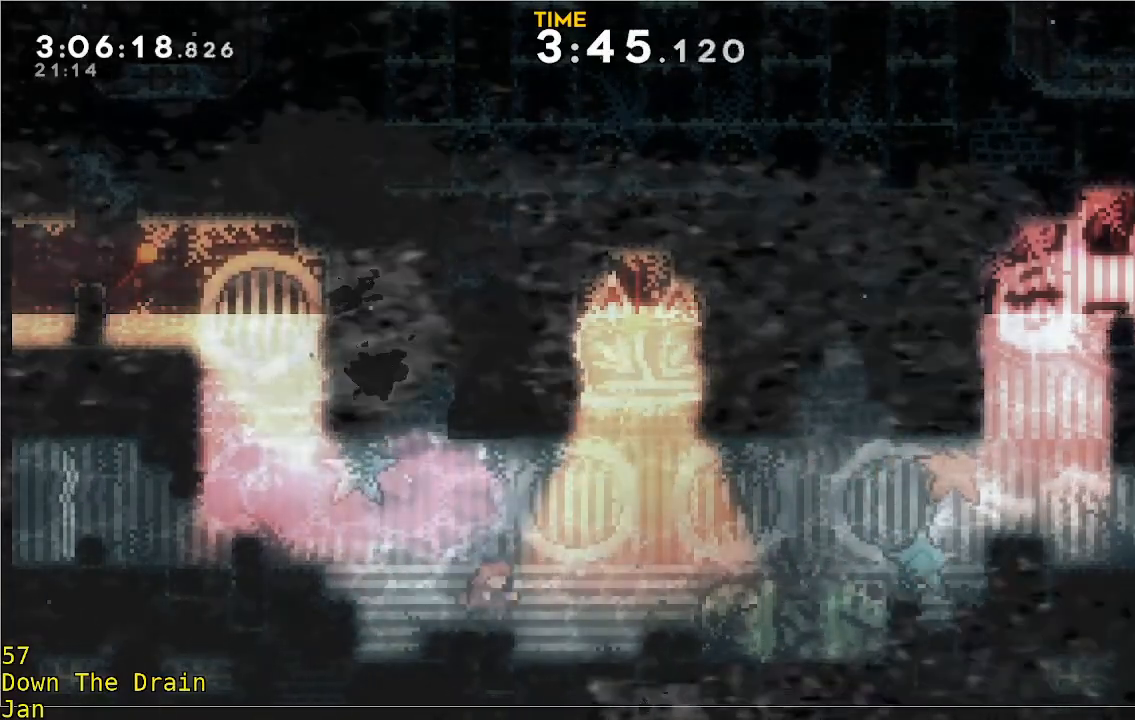
{"buttons": ["L3"], "left_stick": "down-right", "events": [[167, "left_stick", "down-right"], [467, "L3", "down"]]}
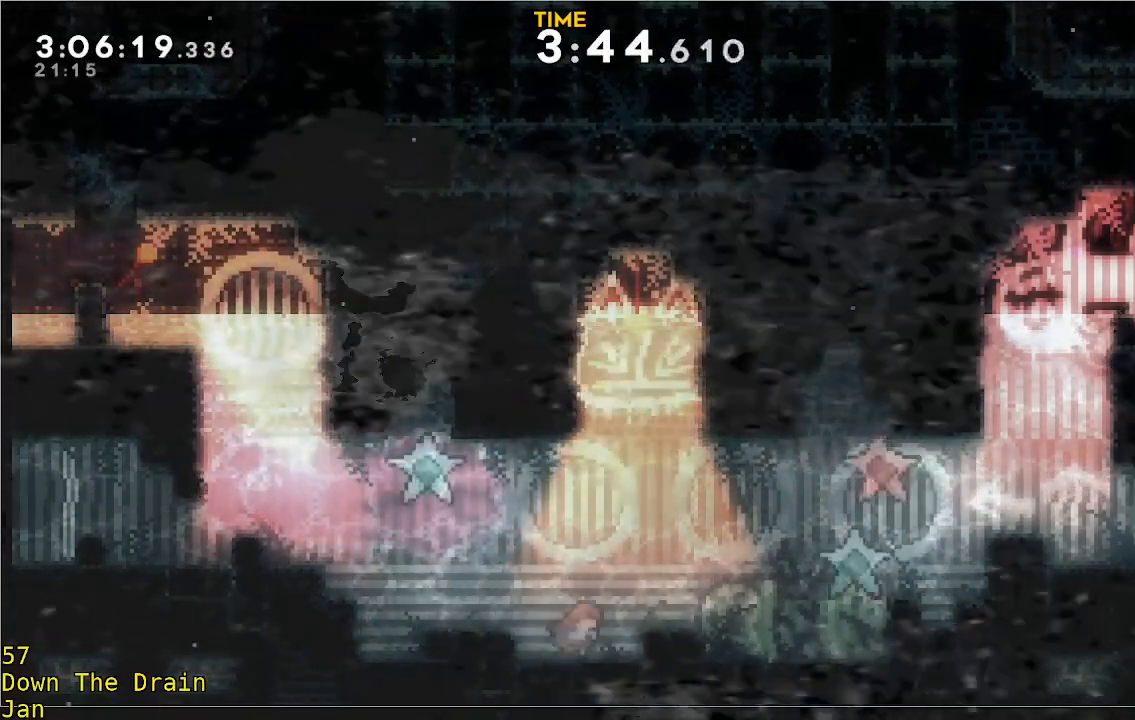
{"buttons": [], "left_stick": "up-right", "events": [[333, "L3", "up"], [367, "left_stick", "up-right"]]}
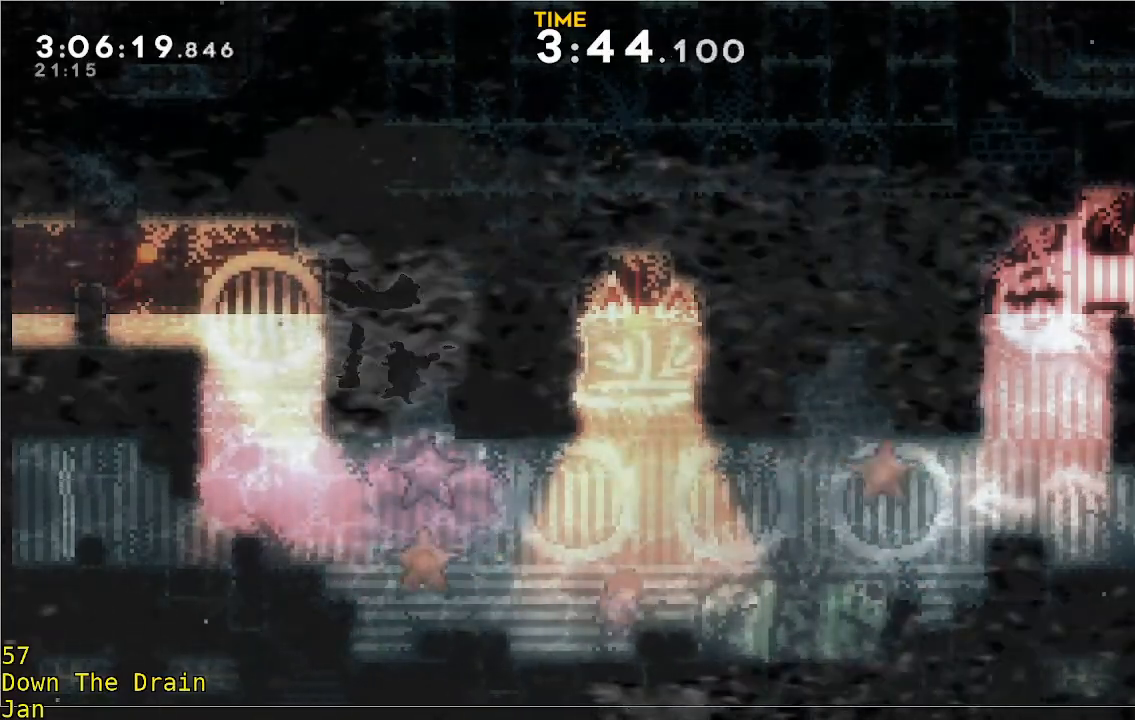
{"buttons": ["L3"], "left_stick": "down-right", "events": [[133, "left_stick", "right"], [200, "L3", "down"], [233, "left_stick", "down-right"]]}
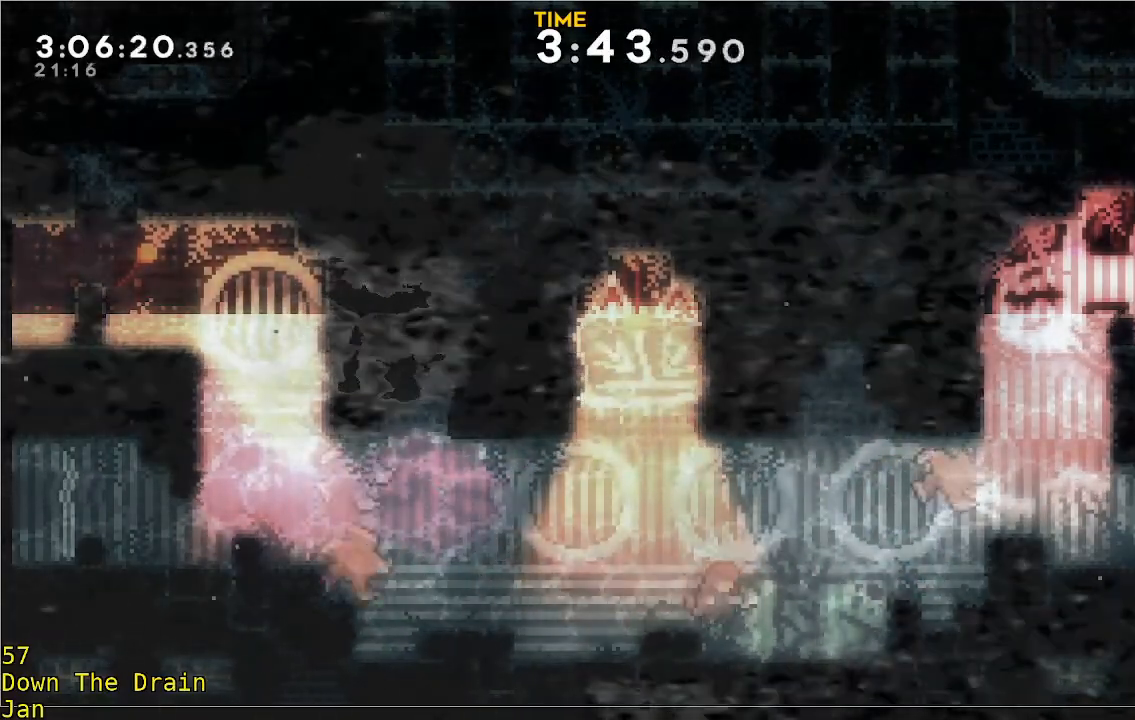
{"buttons": ["L3"], "left_stick": "down-right", "events": []}
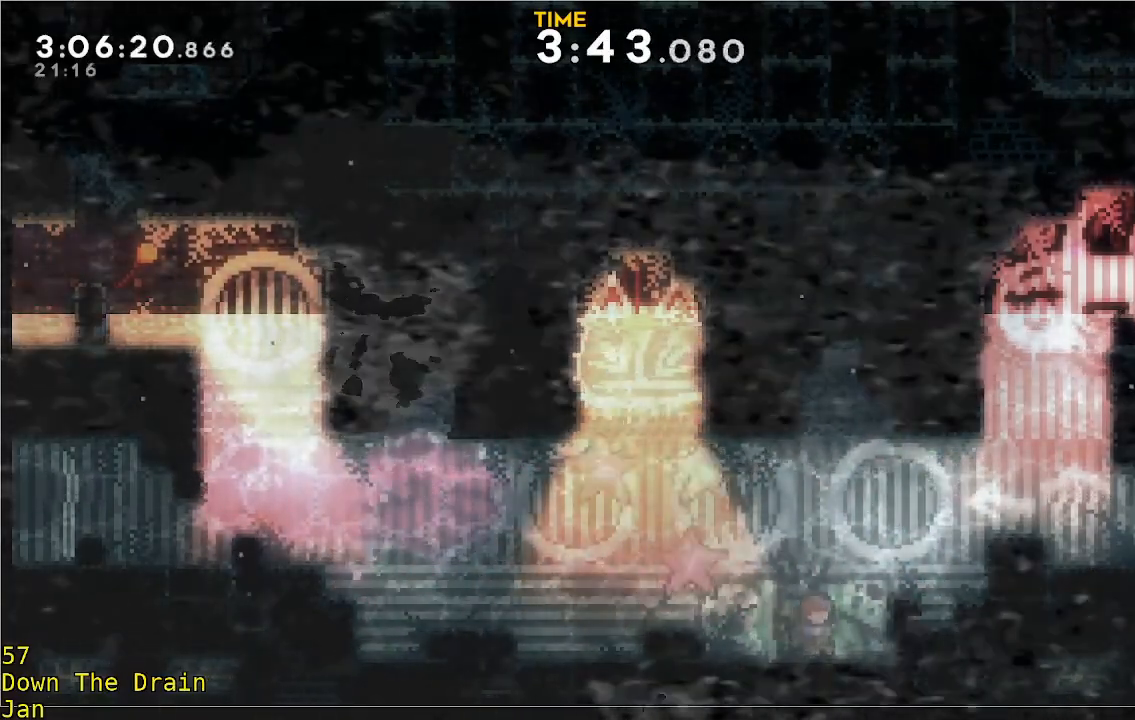
{"buttons": [], "left_stick": "center", "events": [[233, "L3", "up"], [333, "left_stick", "center"]]}
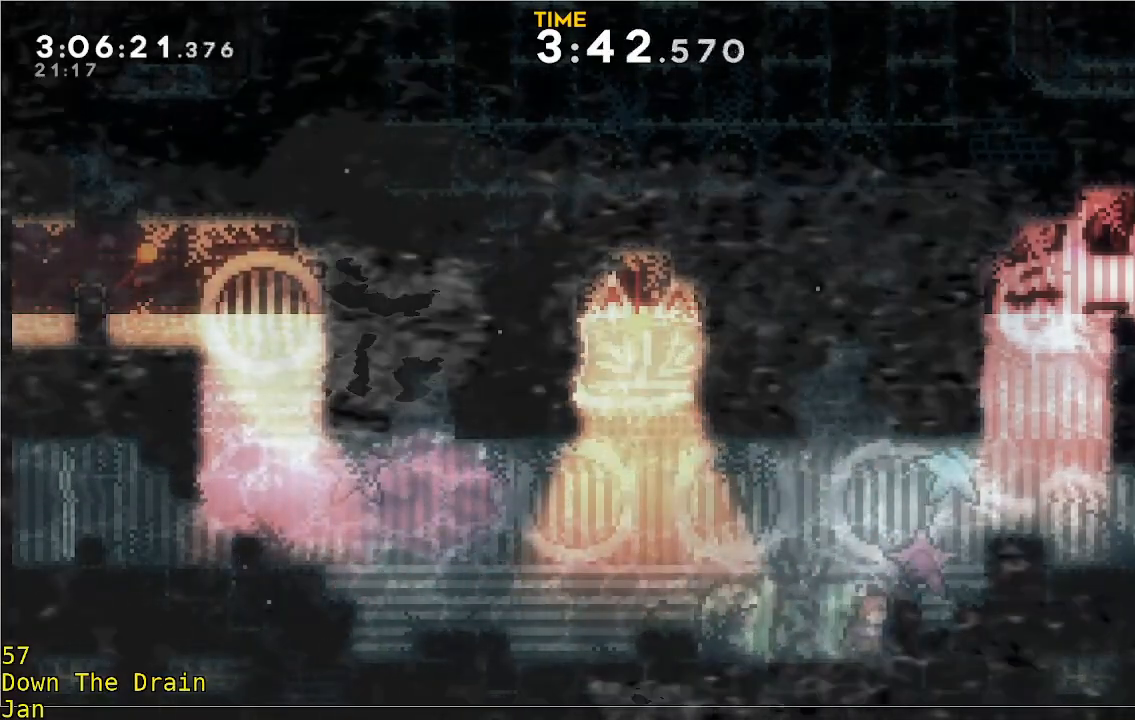
{"buttons": [], "left_stick": "up", "events": [[500, "left_stick", "up"]]}
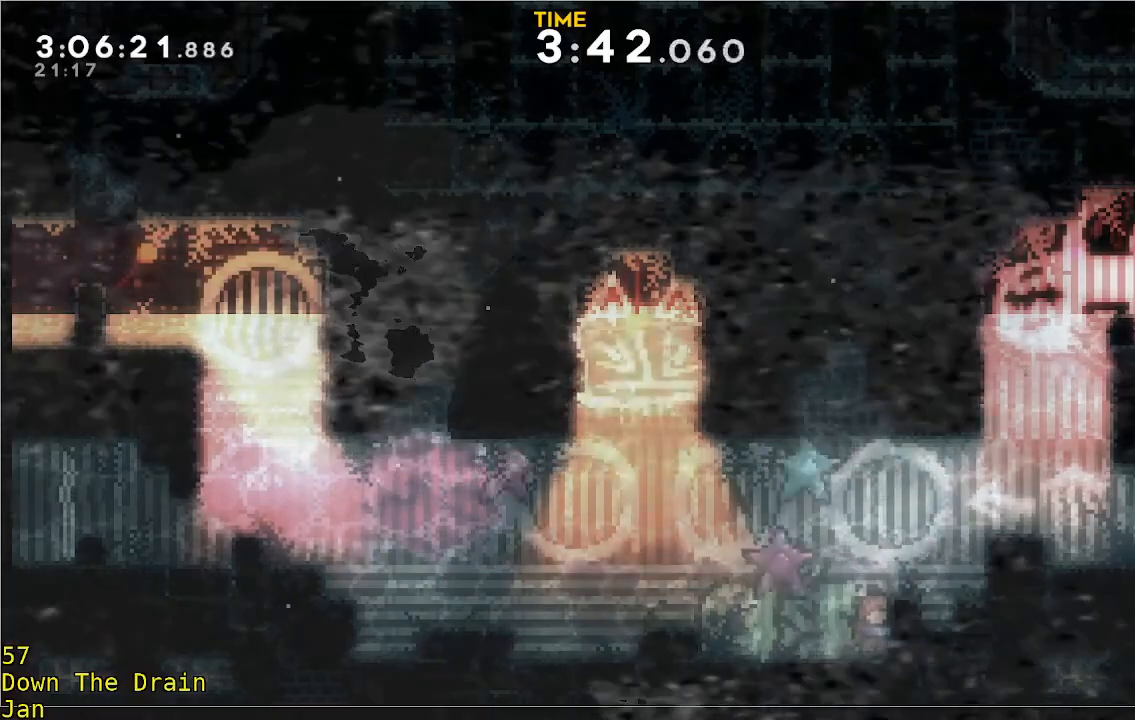
{"buttons": [], "left_stick": "right", "events": [[200, "left_stick", "up-right"], [433, "left_stick", "right"]]}
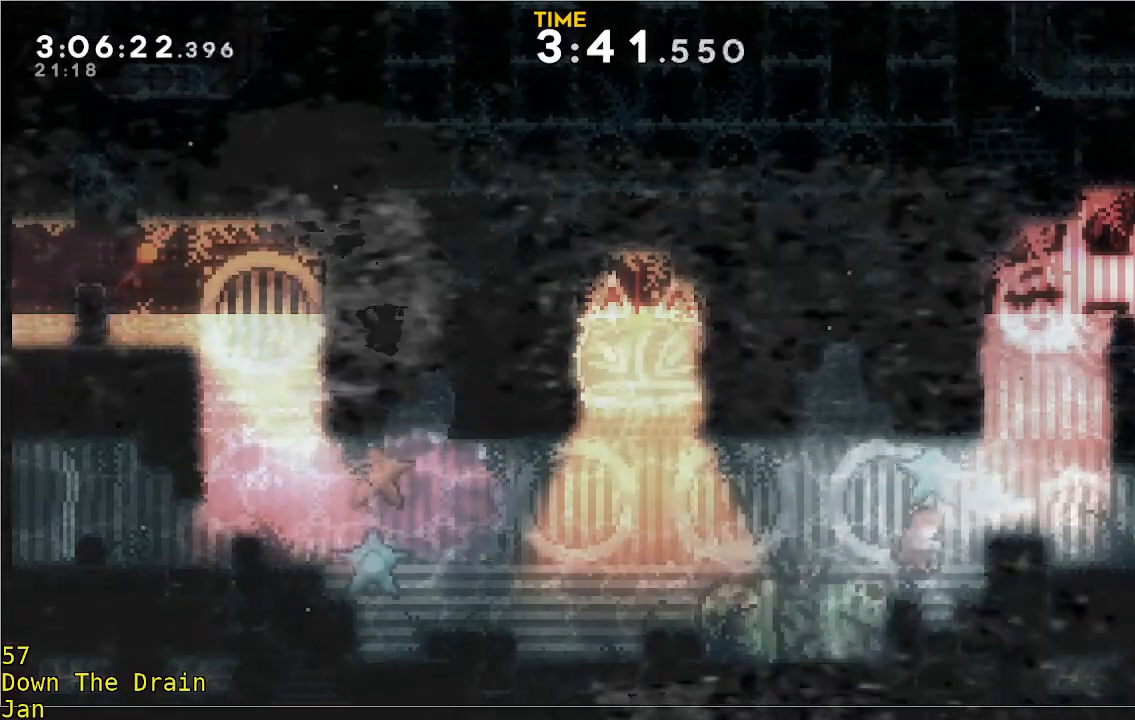
{"buttons": [], "left_stick": "up-right", "events": [[167, "left_stick", "down-right"], [500, "left_stick", "up-right"]]}
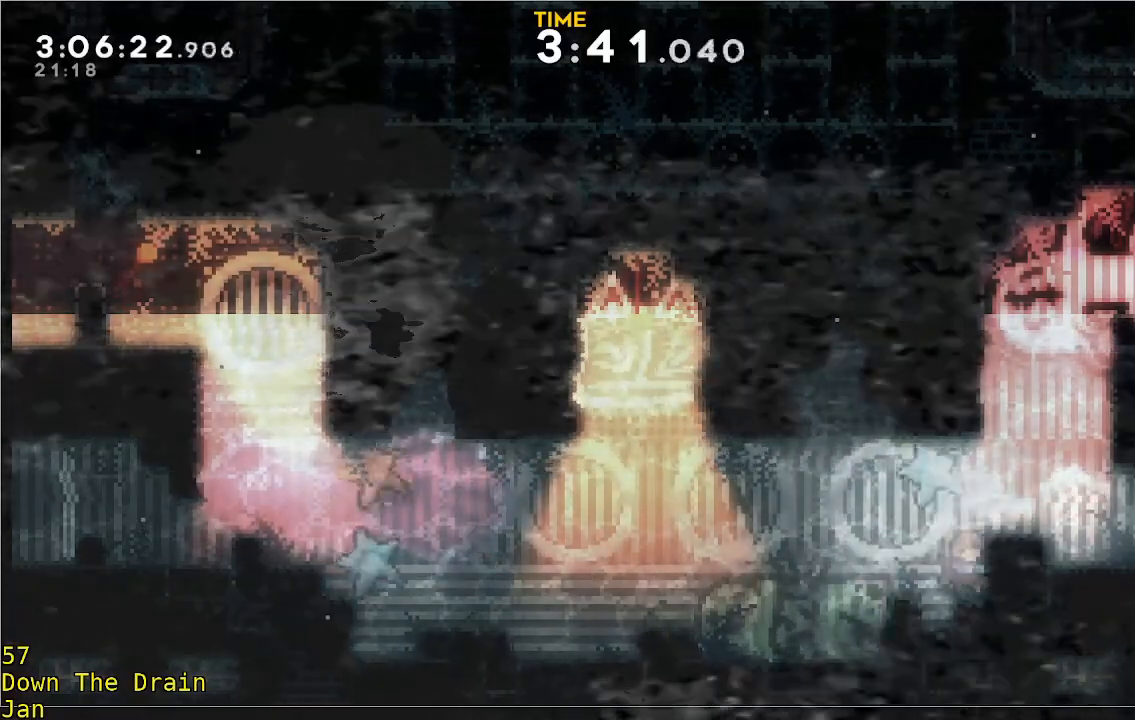
{"buttons": [], "left_stick": "up-right", "events": []}